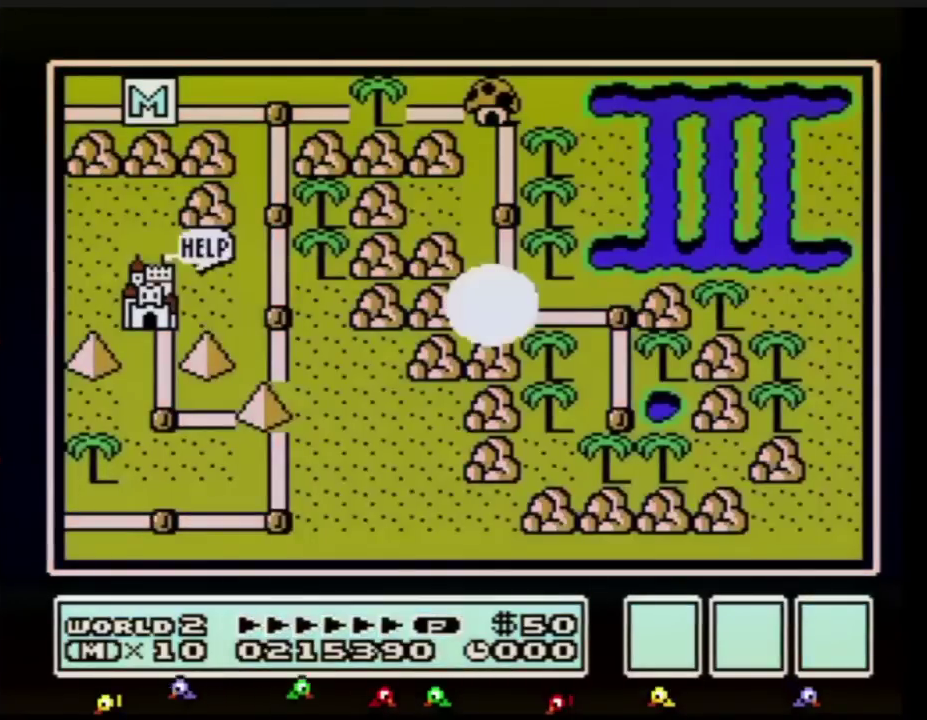
Gameplay with a controller (Nintendo layout); each line is a JSON object with the inputs held at the frame after it. "events" lists button and stick changes between this image and that frame as [ms after this image, input, new state], when the widget could be followed in between. Not read: DPAD_LEFT L3 R3.
{"buttons": ["DPAD_UP"], "events": []}
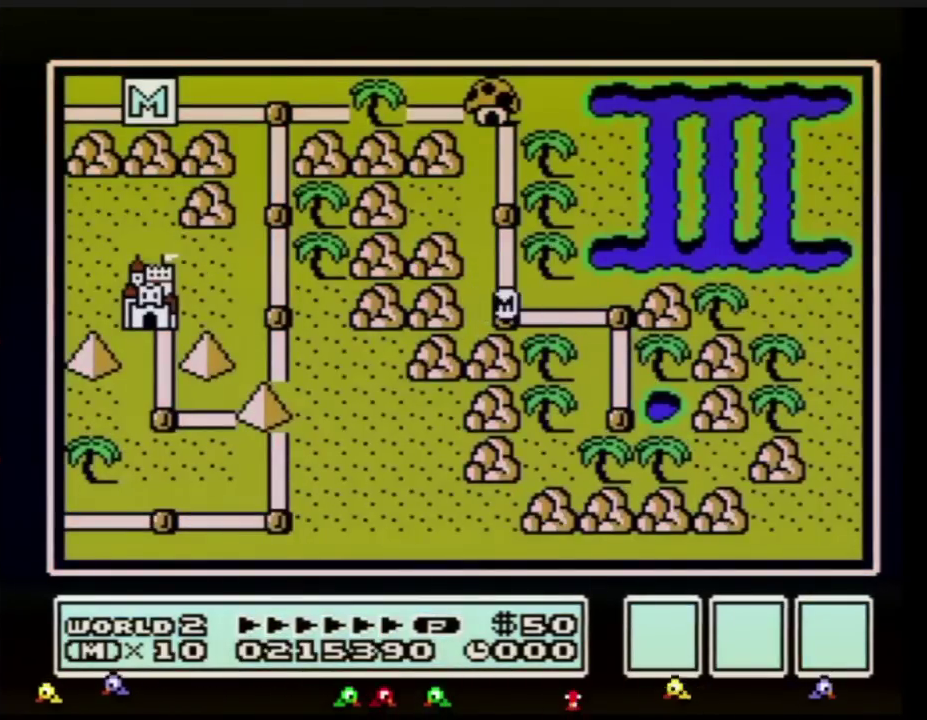
{"buttons": ["DPAD_UP"], "events": []}
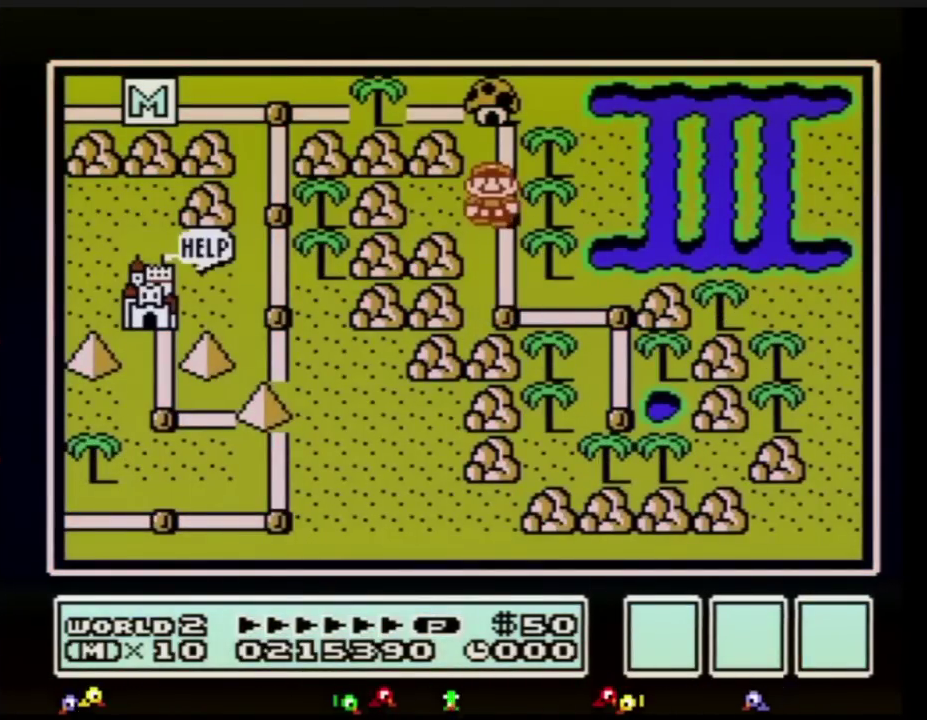
{"buttons": [], "events": [[66, "DPAD_UP", "up"], [133, "DPAD_UP", "down"], [350, "DPAD_UP", "up"]]}
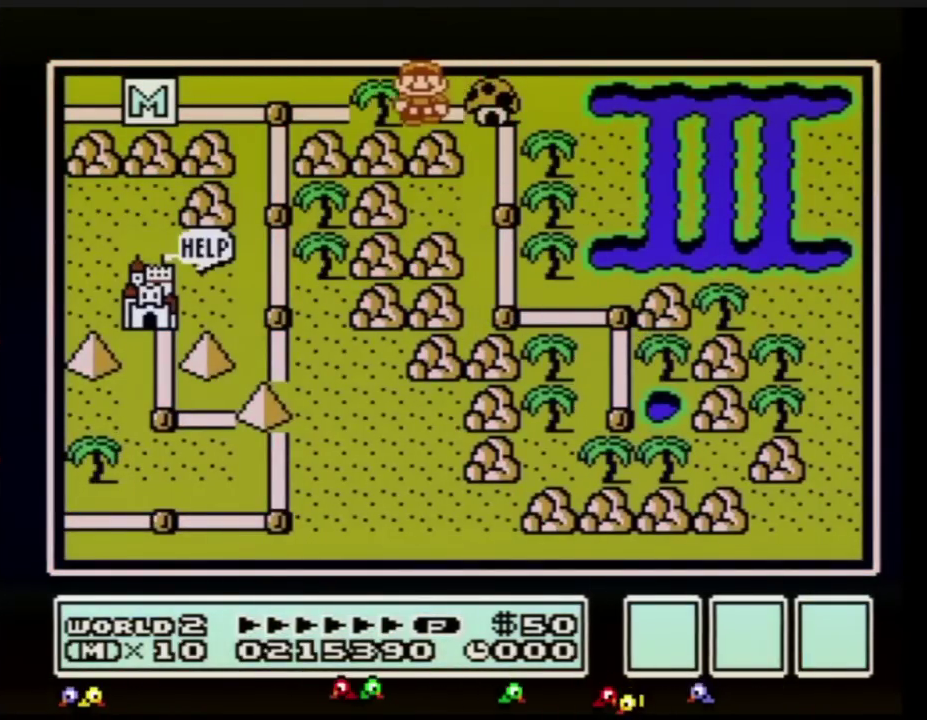
{"buttons": [], "events": []}
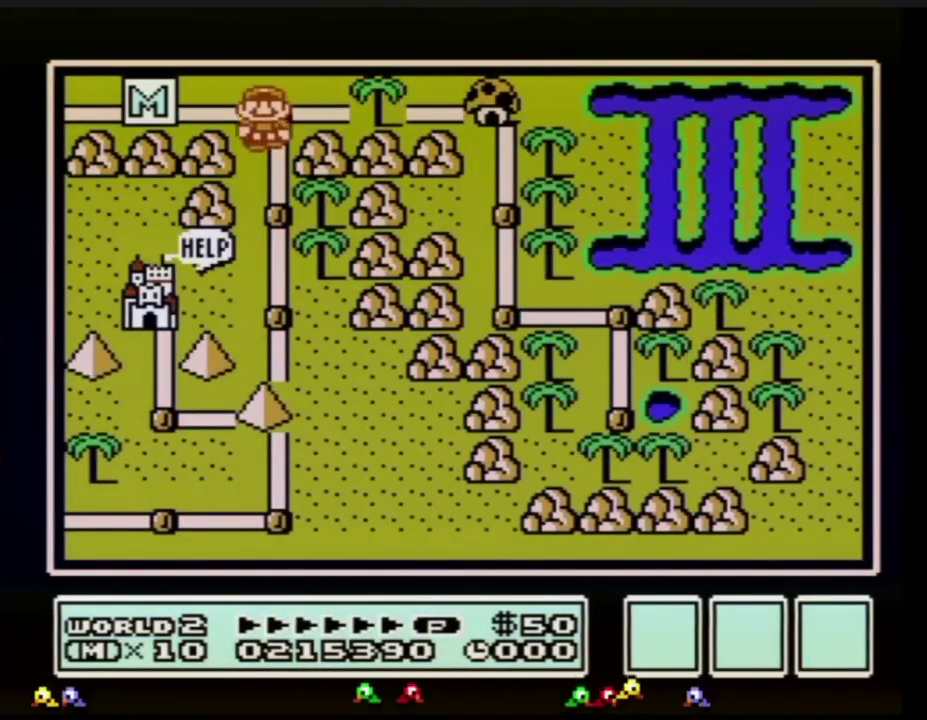
{"buttons": ["DPAD_DOWN"], "events": [[83, "DPAD_DOWN", "down"], [267, "DPAD_DOWN", "up"], [367, "DPAD_DOWN", "down"]]}
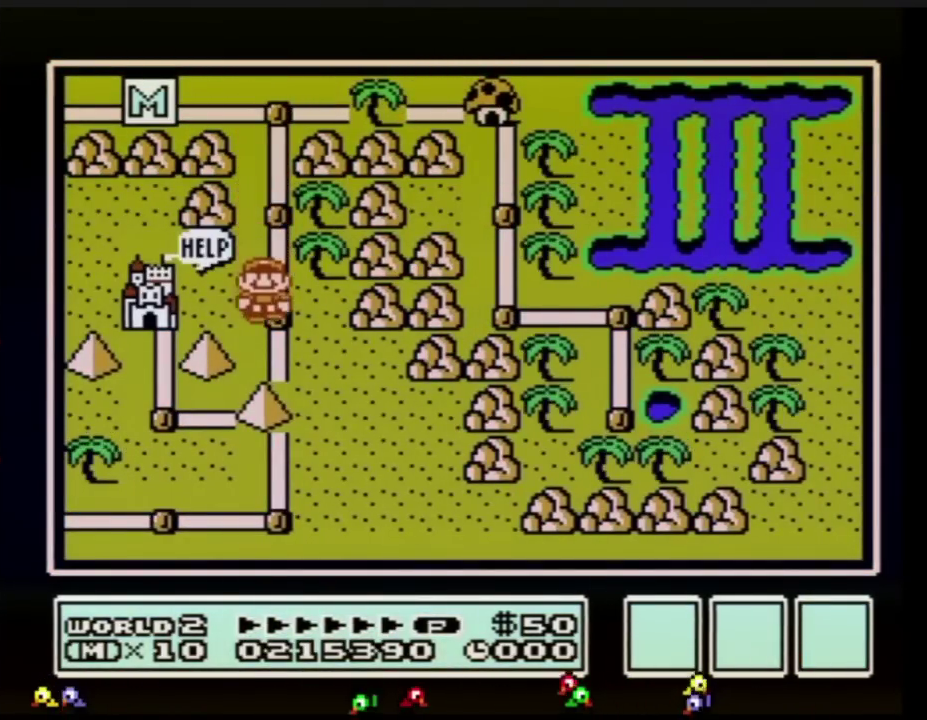
{"buttons": ["DPAD_DOWN"], "events": [[83, "DPAD_DOWN", "up"], [150, "DPAD_DOWN", "down"]]}
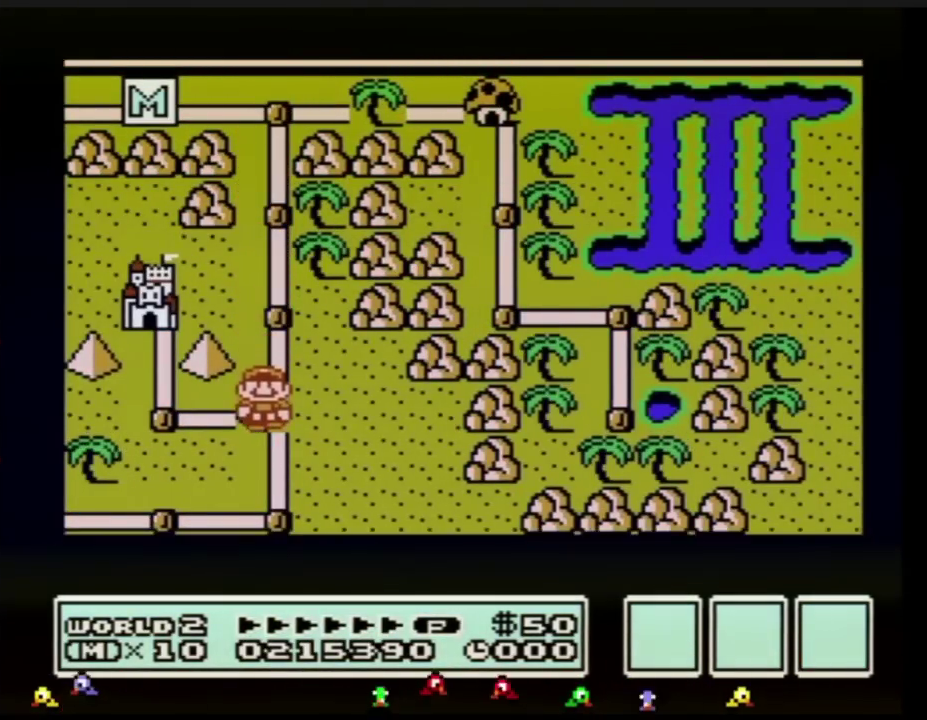
{"buttons": ["DPAD_DOWN"], "events": []}
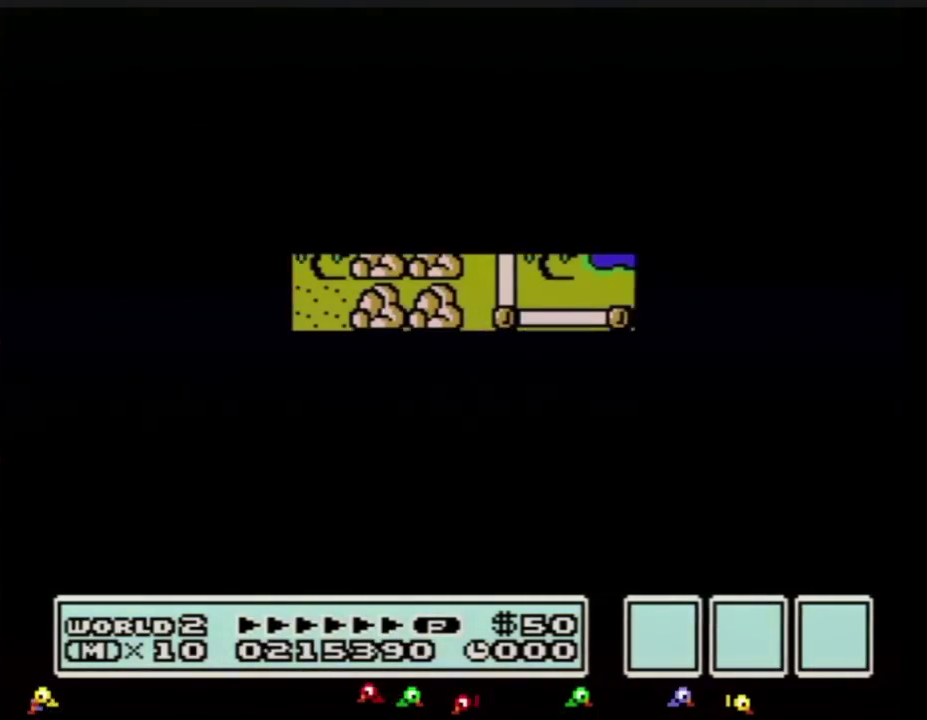
{"buttons": ["B", "DPAD_RIGHT"], "events": [[384, "DPAD_DOWN", "up"], [501, "B", "down"], [501, "DPAD_RIGHT", "down"]]}
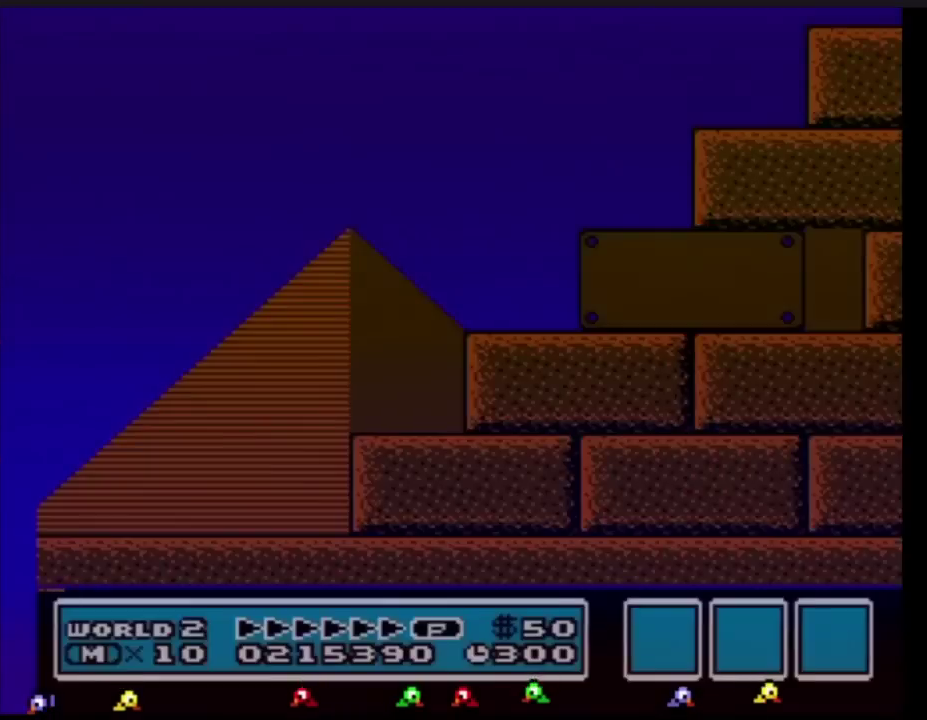
{"buttons": ["B", "DPAD_RIGHT"], "events": []}
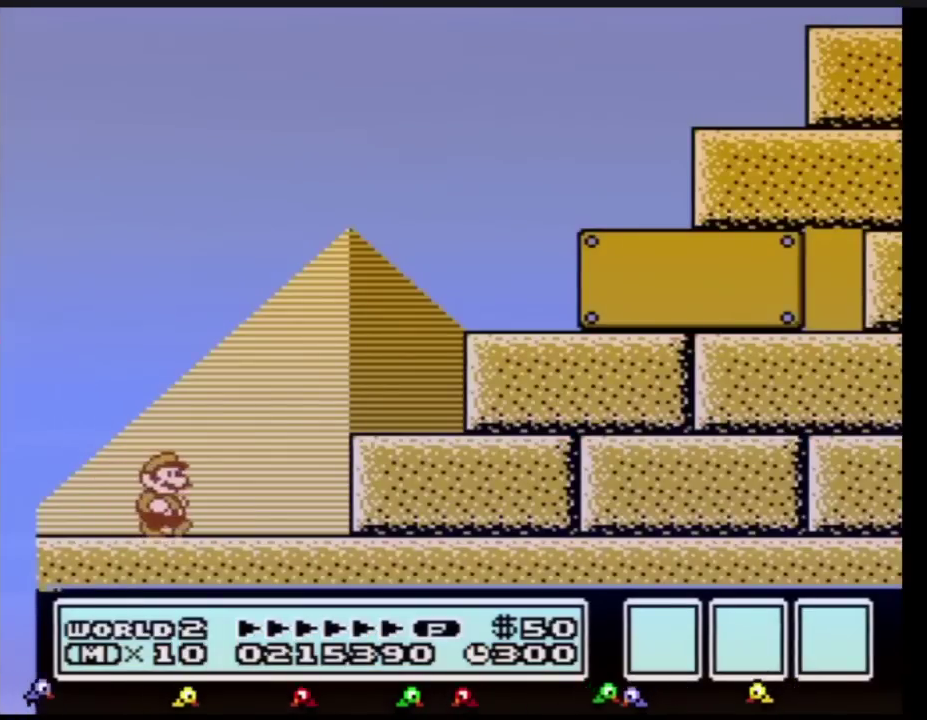
{"buttons": ["A", "B", "DPAD_RIGHT"], "events": [[300, "A", "down"]]}
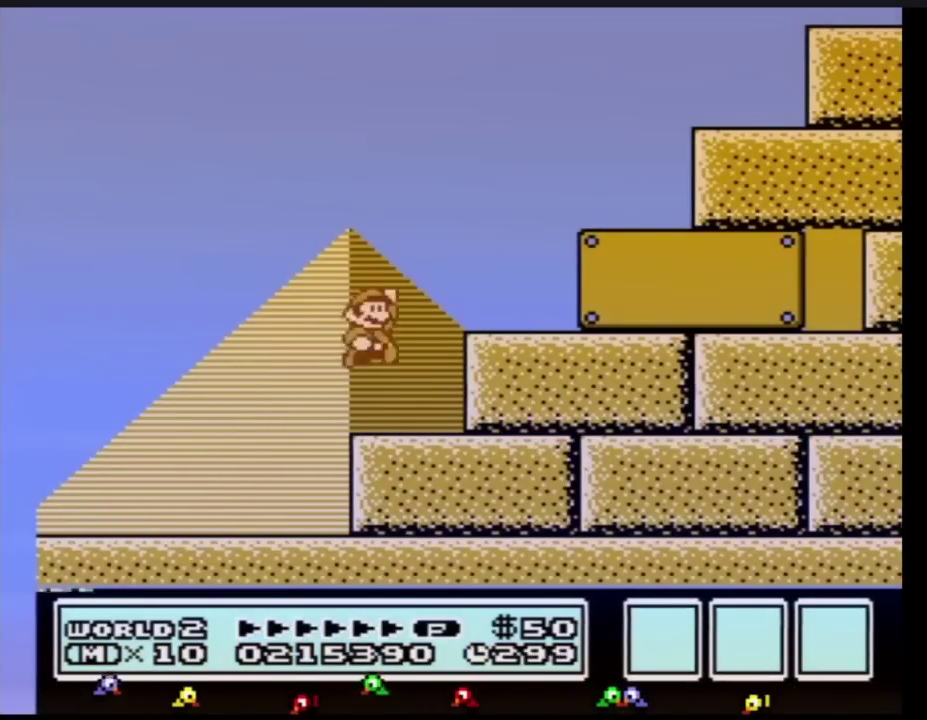
{"buttons": ["B", "DPAD_RIGHT"], "events": [[116, "A", "up"]]}
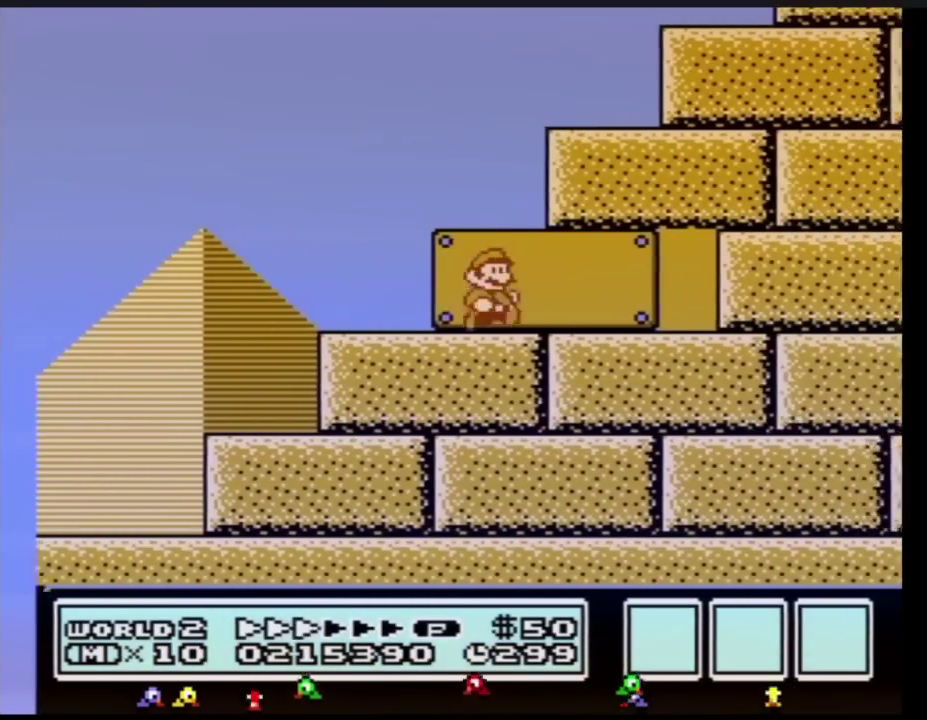
{"buttons": ["B", "DPAD_UP"], "events": [[400, "DPAD_RIGHT", "up"], [501, "DPAD_UP", "down"]]}
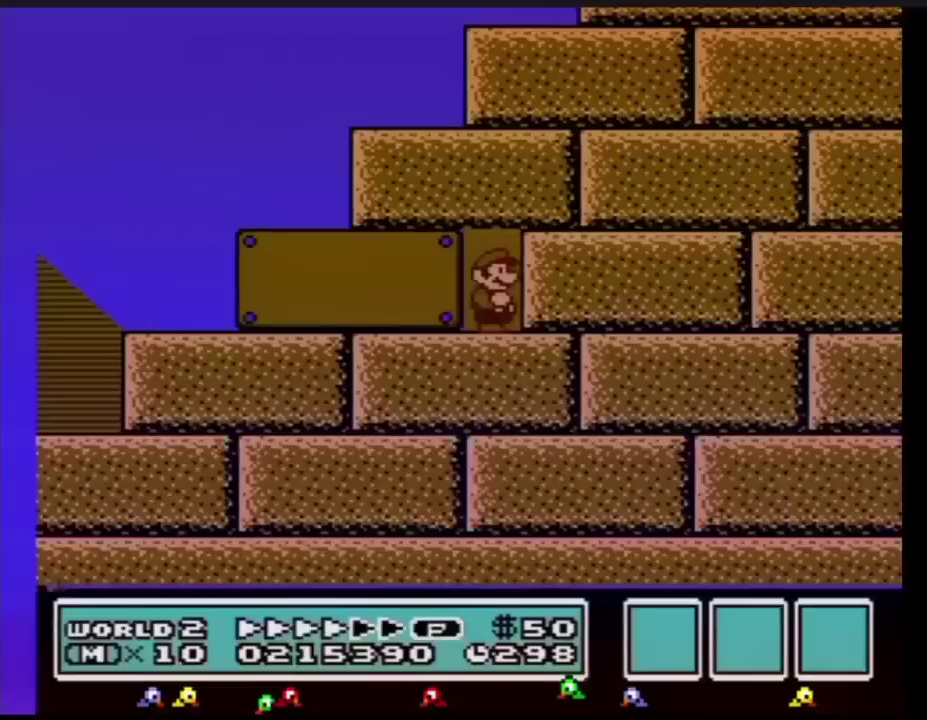
{"buttons": ["B", "DPAD_RIGHT"], "events": [[50, "DPAD_UP", "up"], [150, "DPAD_RIGHT", "down"]]}
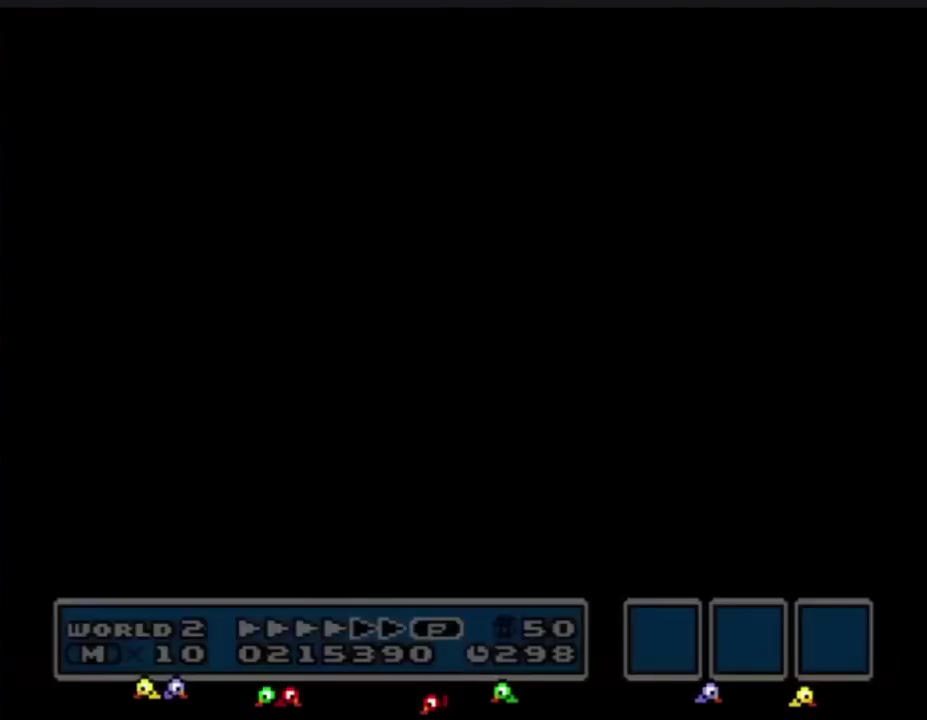
{"buttons": ["B", "DPAD_RIGHT"], "events": []}
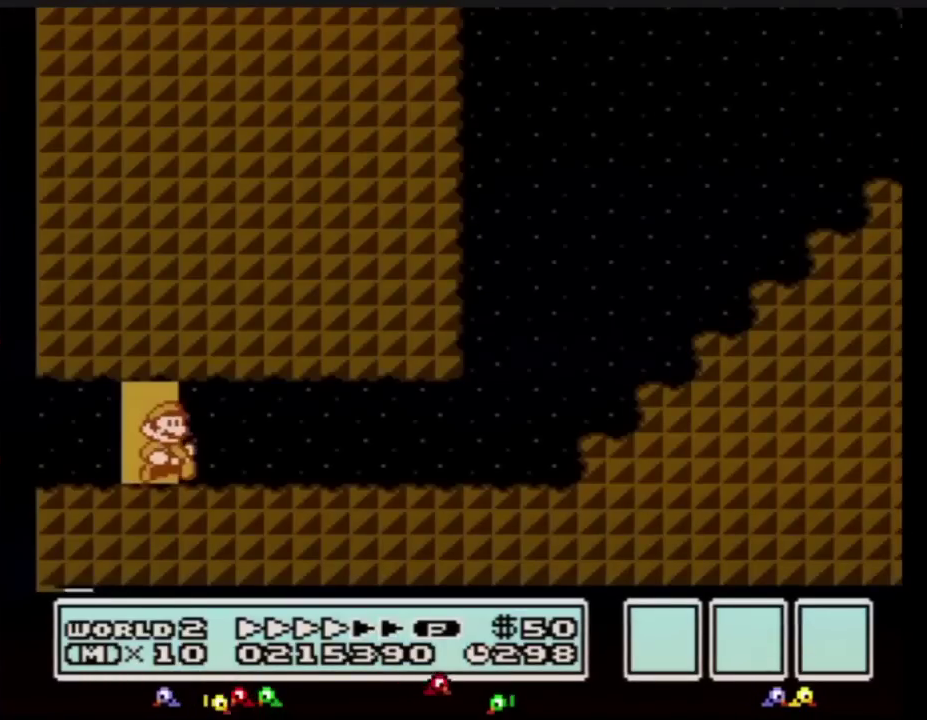
{"buttons": ["B", "DPAD_RIGHT"], "events": []}
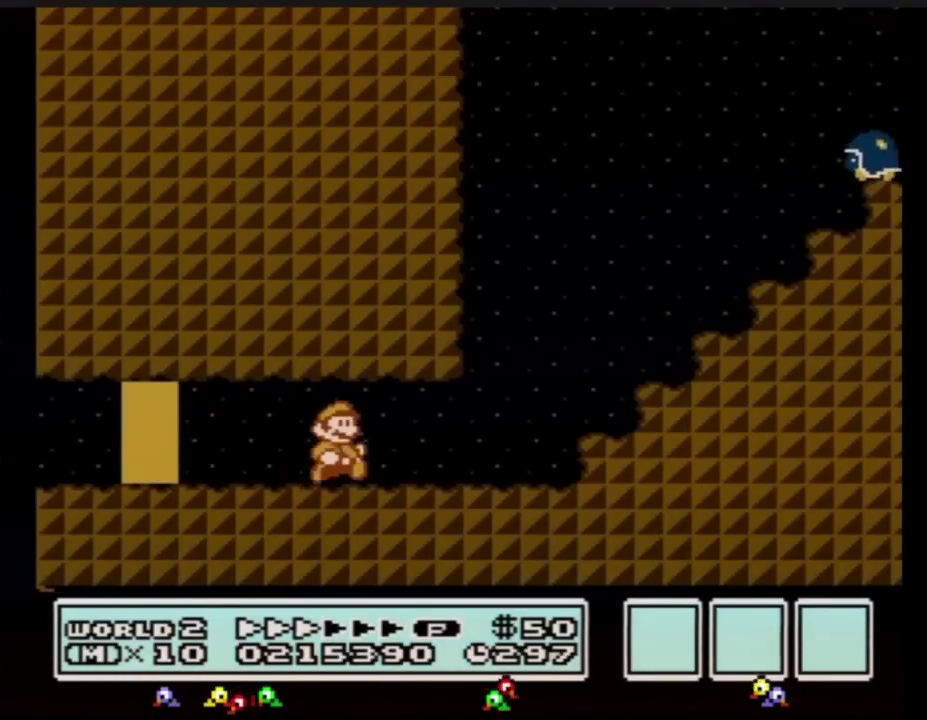
{"buttons": ["A", "B", "DPAD_RIGHT"], "events": [[334, "A", "down"]]}
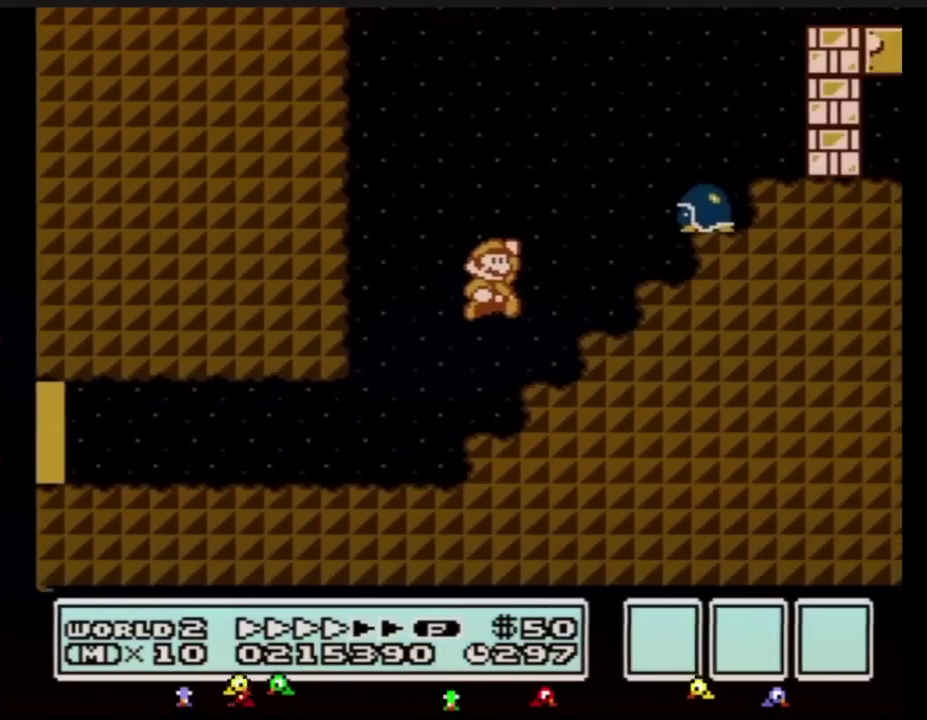
{"buttons": ["B"], "events": [[200, "DPAD_RIGHT", "up"], [300, "A", "up"]]}
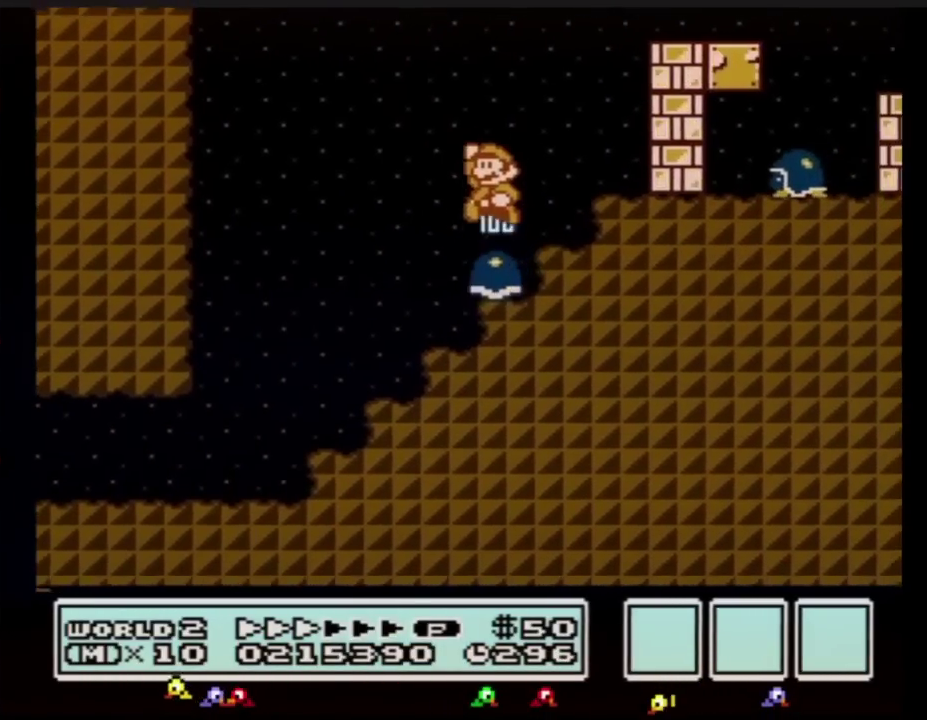
{"buttons": ["B", "DPAD_RIGHT"], "events": [[417, "DPAD_RIGHT", "down"]]}
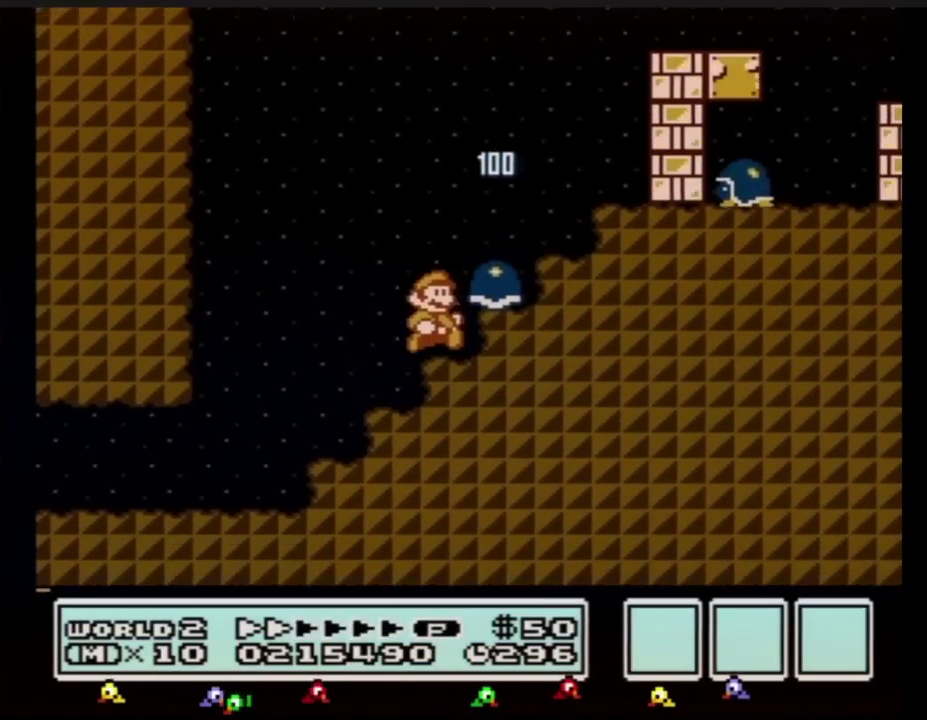
{"buttons": ["B"], "events": [[183, "A", "down"], [317, "A", "up"], [500, "DPAD_RIGHT", "up"]]}
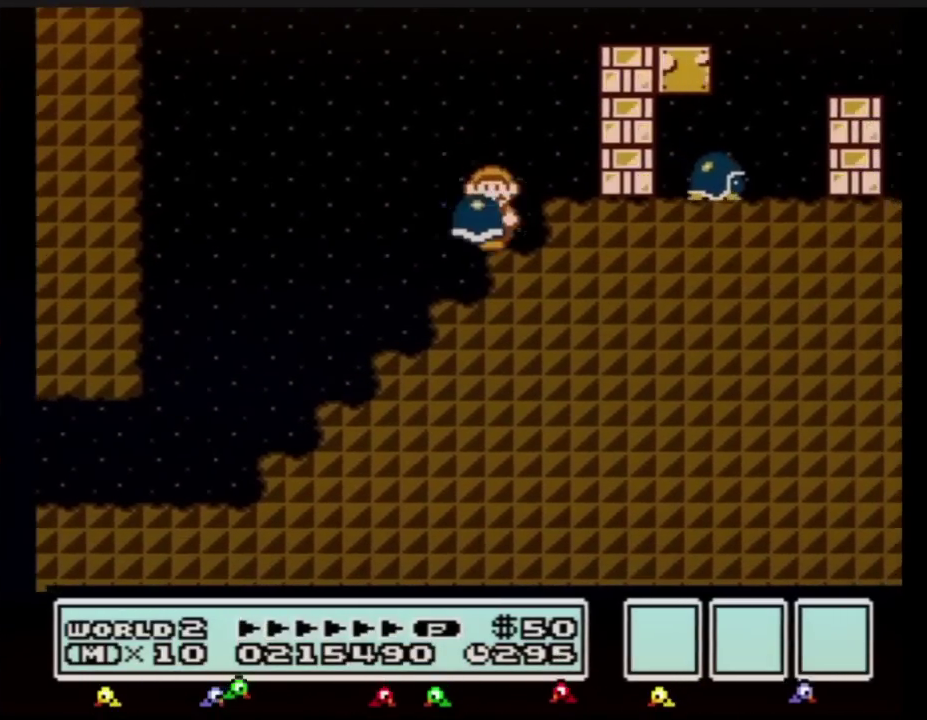
{"buttons": ["B", "DPAD_RIGHT"], "events": [[134, "A", "down"], [167, "DPAD_RIGHT", "down"], [484, "A", "up"]]}
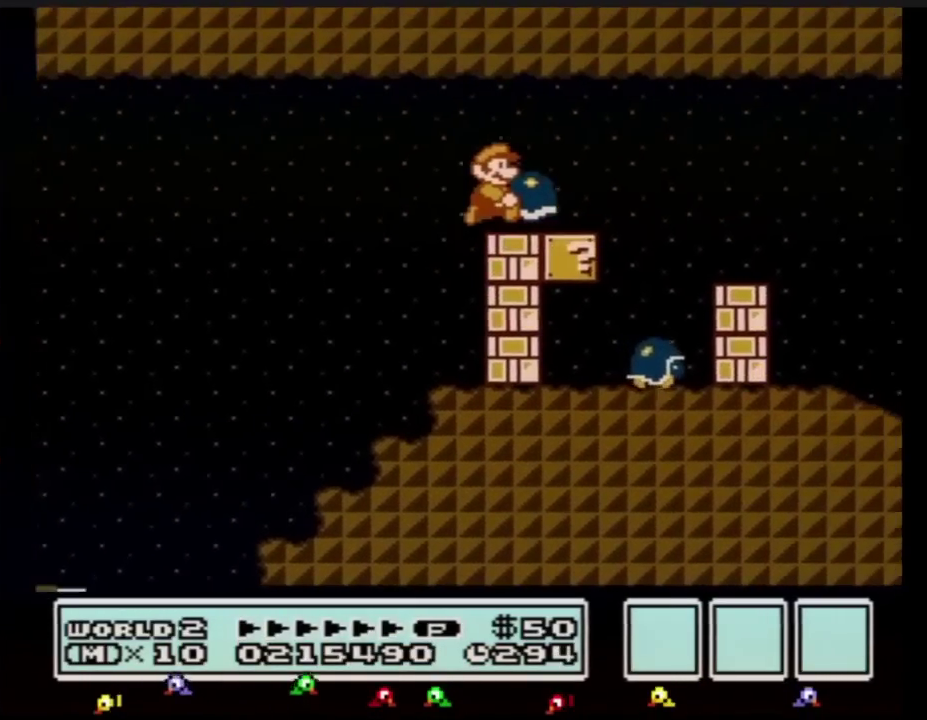
{"buttons": ["B", "DPAD_RIGHT"], "events": [[284, "A", "down"], [417, "A", "up"]]}
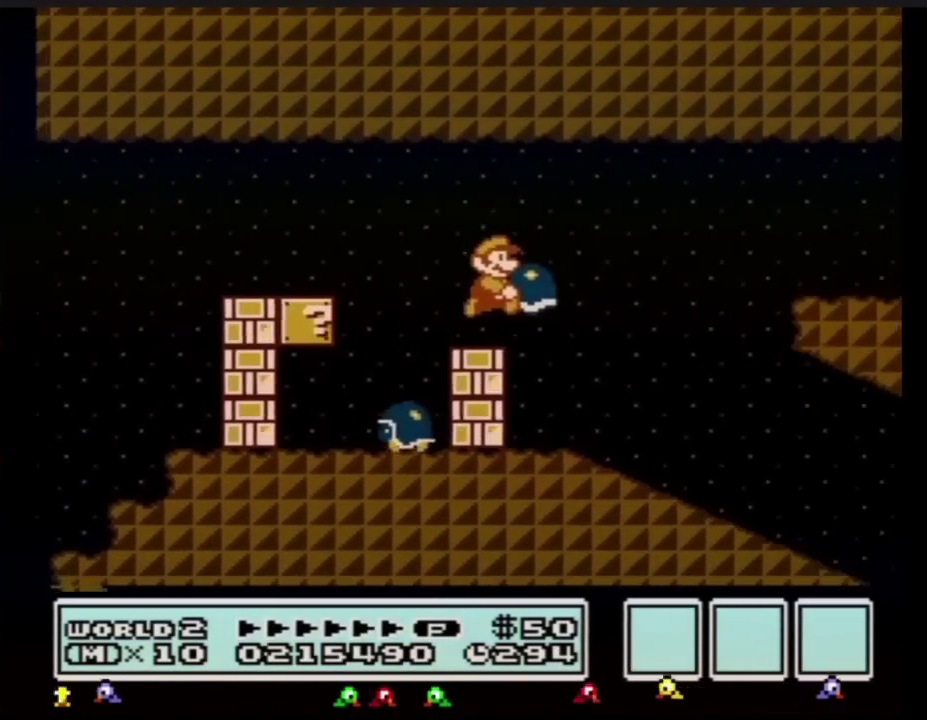
{"buttons": ["B", "DPAD_RIGHT"], "events": []}
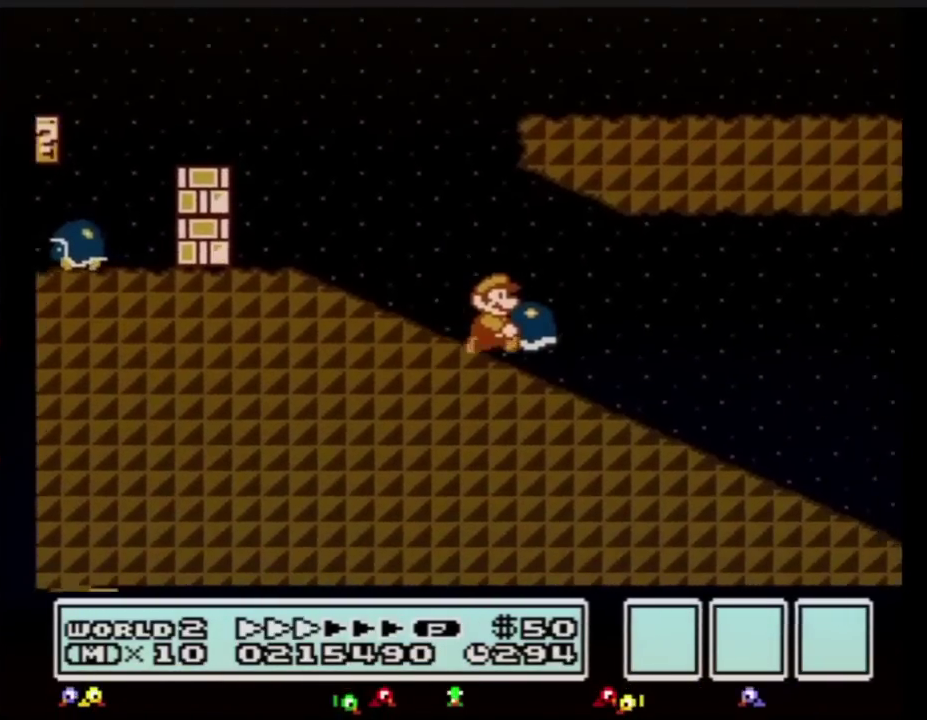
{"buttons": ["B", "DPAD_RIGHT"], "events": []}
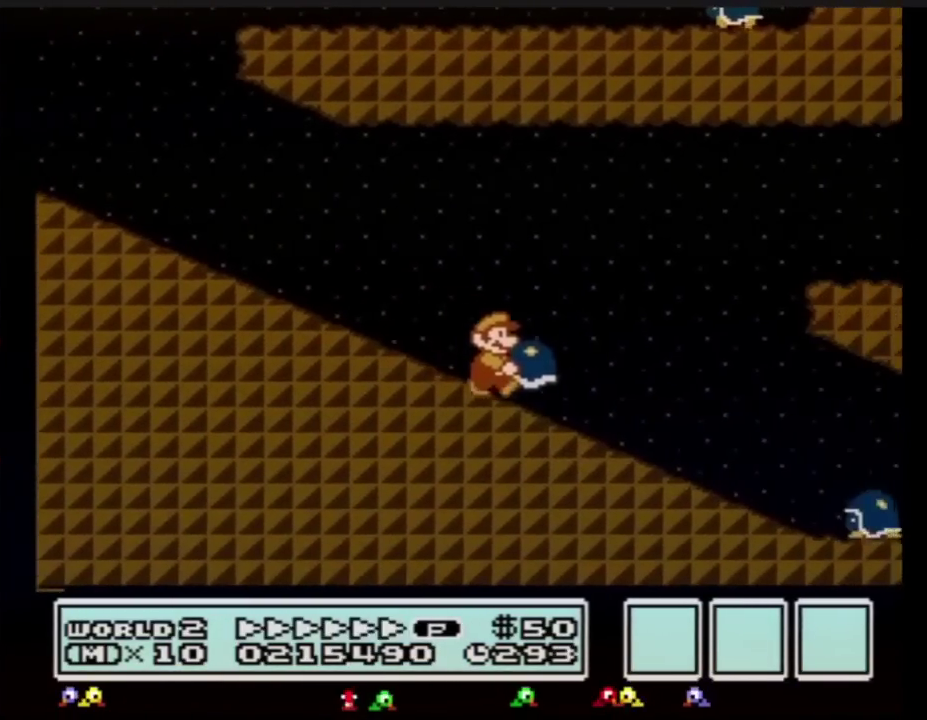
{"buttons": ["B", "DPAD_RIGHT"], "events": [[234, "A", "down"], [417, "A", "up"]]}
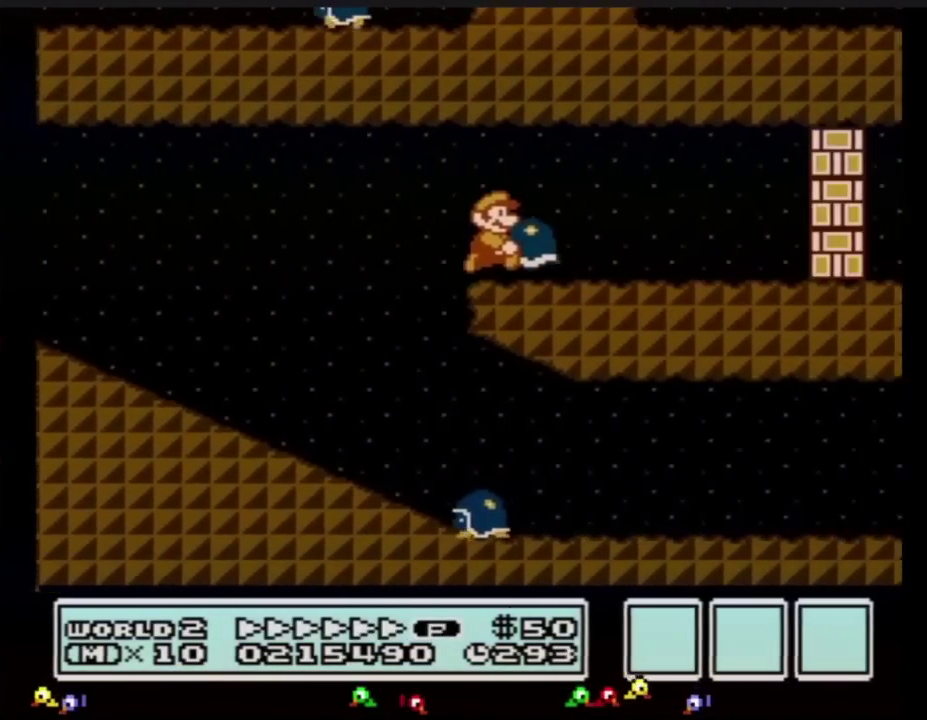
{"buttons": ["B", "DPAD_DOWN"], "events": [[300, "DPAD_DOWN", "down"], [334, "DPAD_RIGHT", "up"]]}
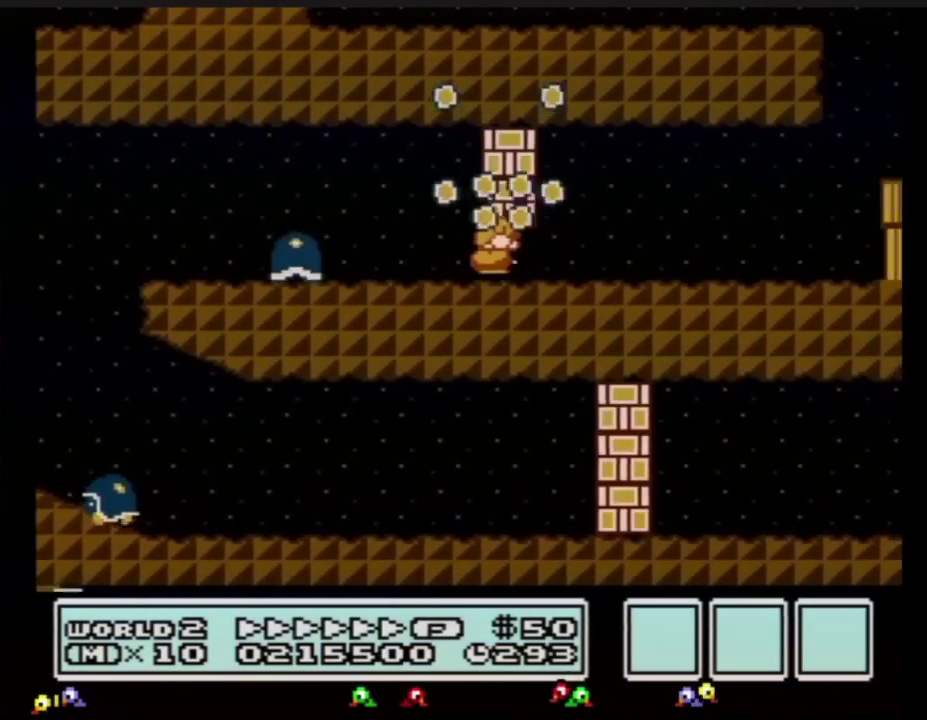
{"buttons": ["B", "DPAD_RIGHT"], "events": [[117, "A", "down"], [167, "A", "up"], [167, "DPAD_DOWN", "up"], [167, "DPAD_RIGHT", "down"]]}
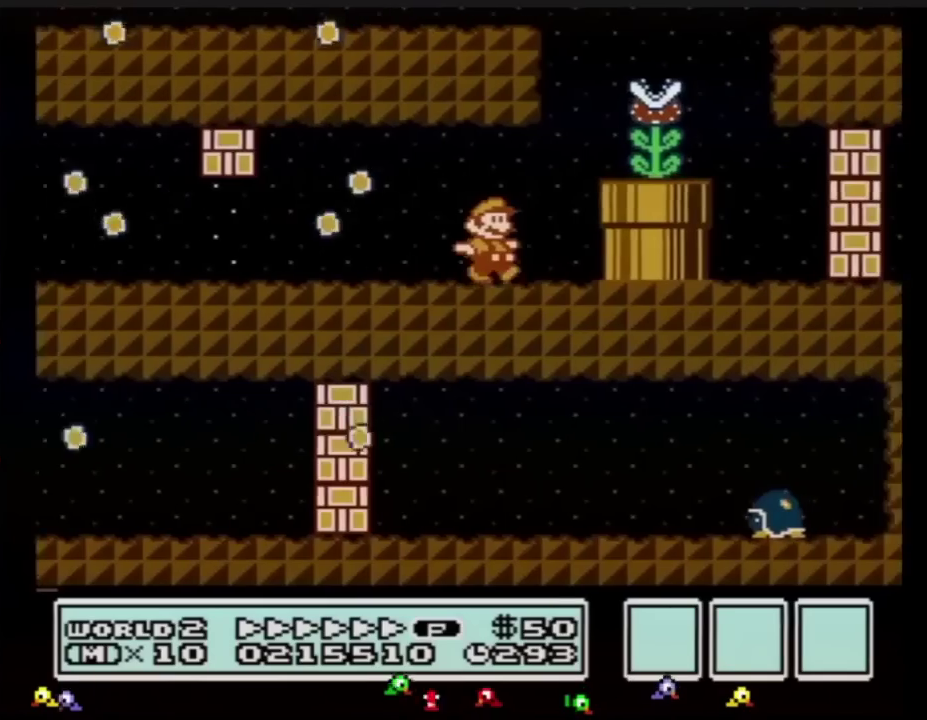
{"buttons": ["A", "B"], "events": [[167, "A", "down"], [200, "DPAD_RIGHT", "up"], [233, "B", "up"], [334, "B", "down"]]}
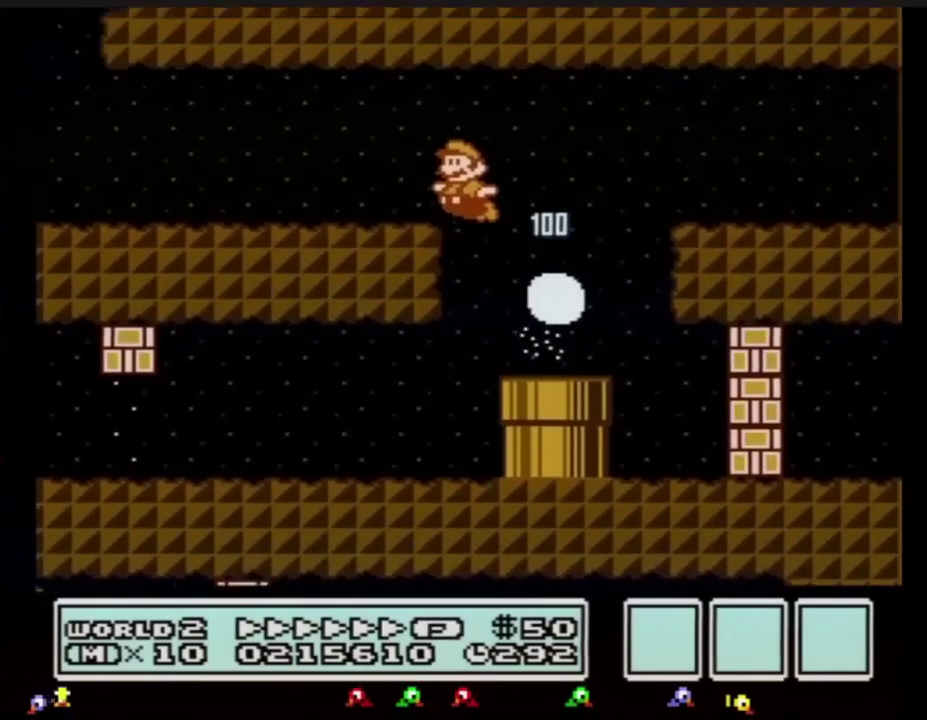
{"buttons": ["B"], "events": [[234, "A", "up"]]}
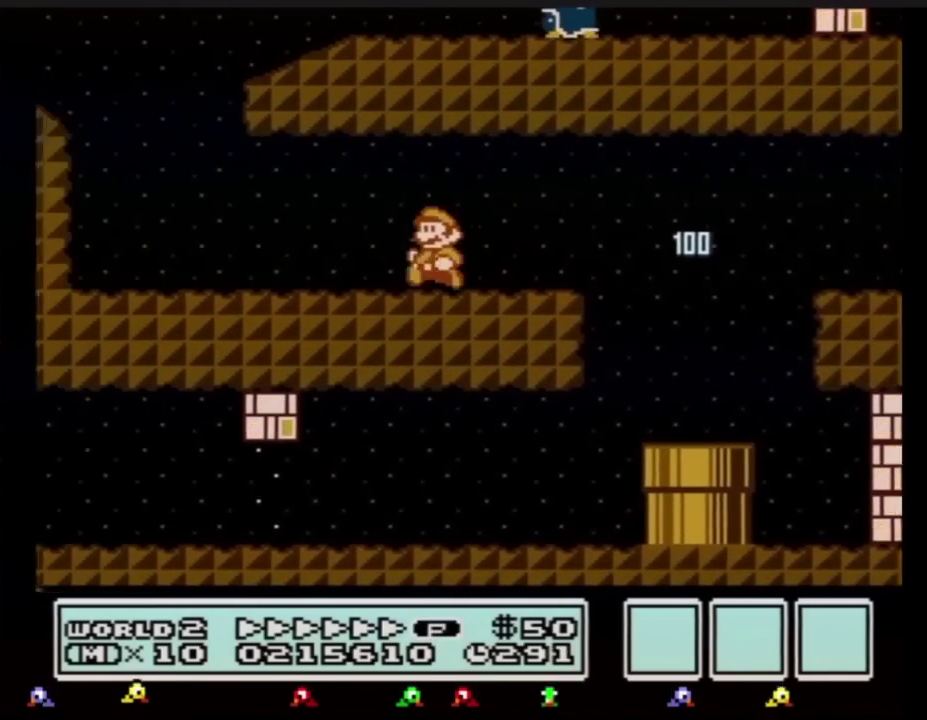
{"buttons": ["A", "B", "DPAD_RIGHT"], "events": [[267, "DPAD_RIGHT", "down"], [450, "A", "down"]]}